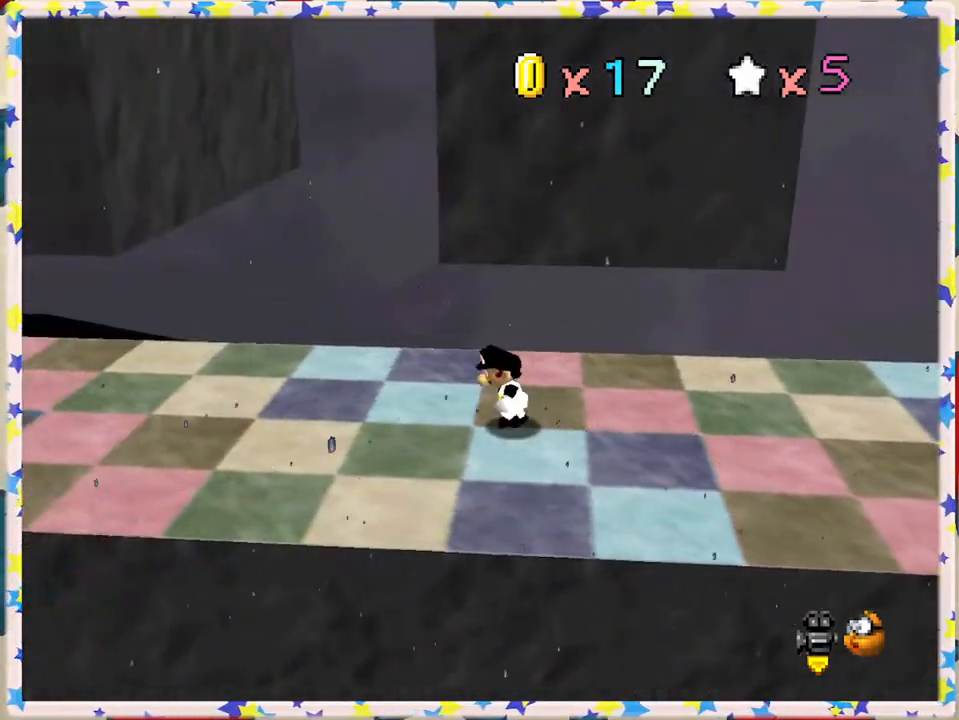
Gameplay with a controller (Nintendo layout); each line is a JSON object with the inputs held at the frame after it. "events" lists button and stick changes between this image and that frame as [ms after this image, input, new state], when the widget could be followed in between. Not read: L3 R3.
{"buttons": [], "left_stick": "left", "events": [[183, "A", "down"], [500, "A", "up"]]}
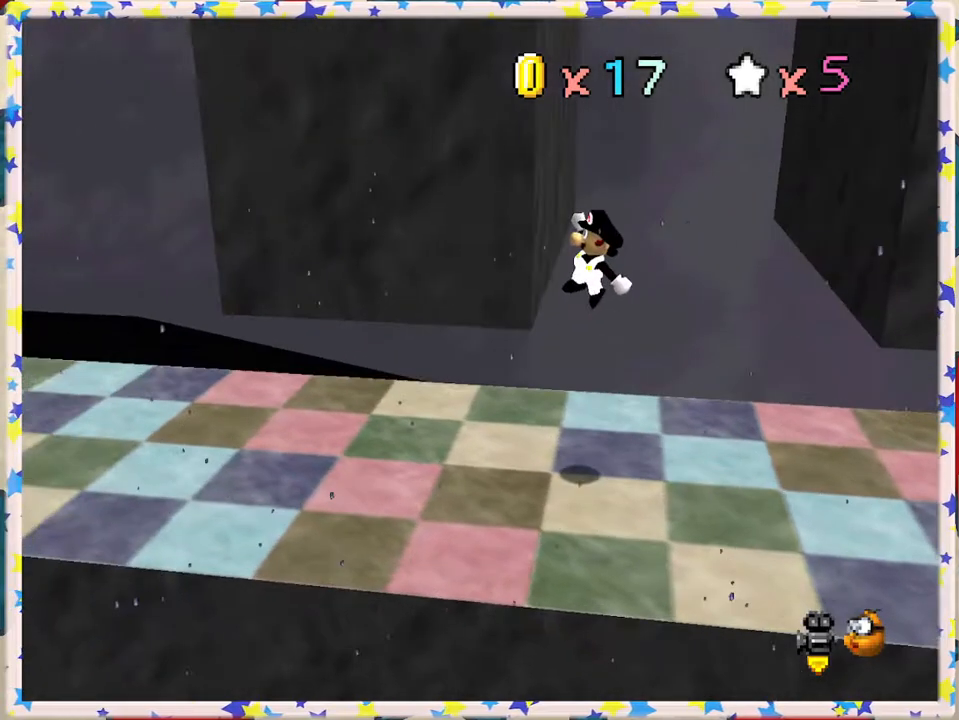
{"buttons": ["A"], "left_stick": "right", "events": [[67, "A", "down"], [100, "left_stick", "center"], [150, "left_stick", "right"], [350, "A", "up"], [500, "A", "down"]]}
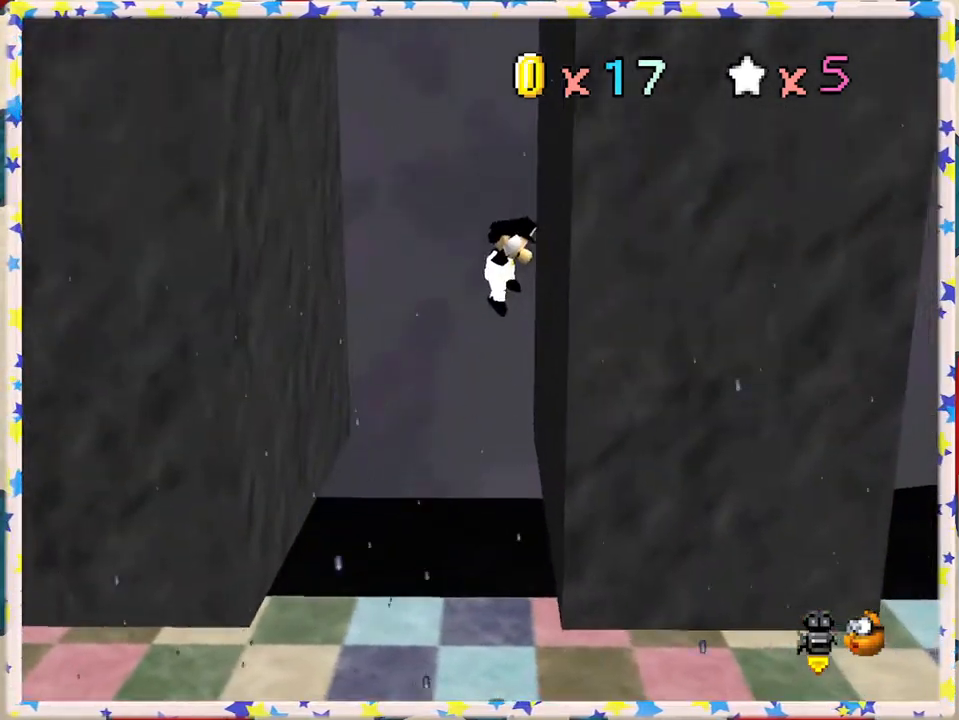
{"buttons": ["A"], "left_stick": "right", "events": [[67, "left_stick", "left"], [250, "A", "up"], [400, "A", "down"], [450, "left_stick", "center"], [500, "left_stick", "right"]]}
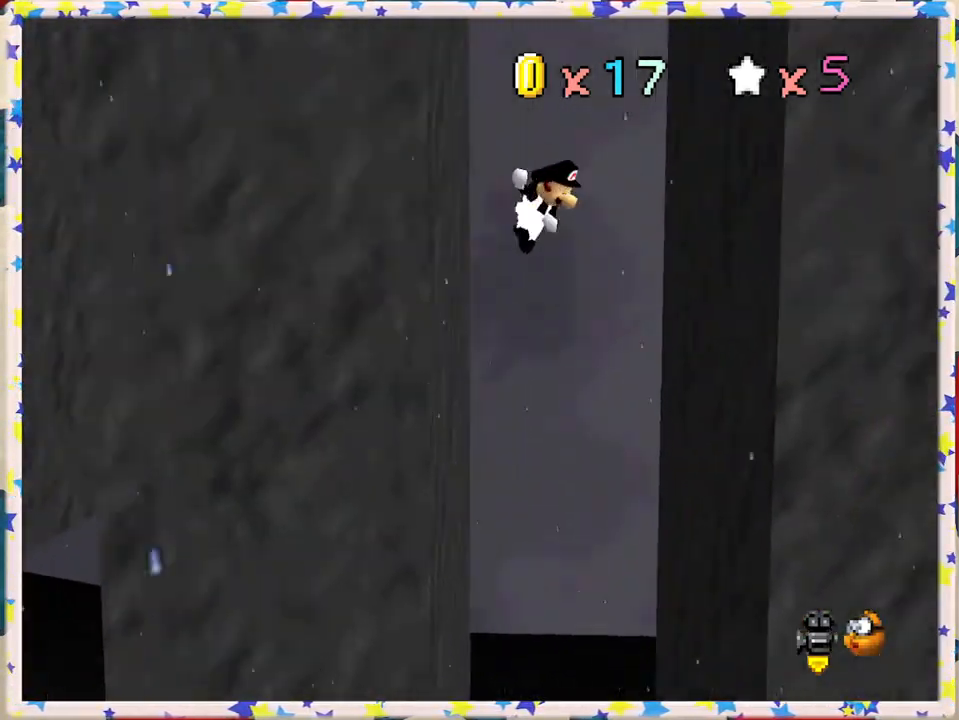
{"buttons": ["A"], "left_stick": "left", "events": [[233, "A", "up"], [350, "A", "down"], [383, "left_stick", "left"]]}
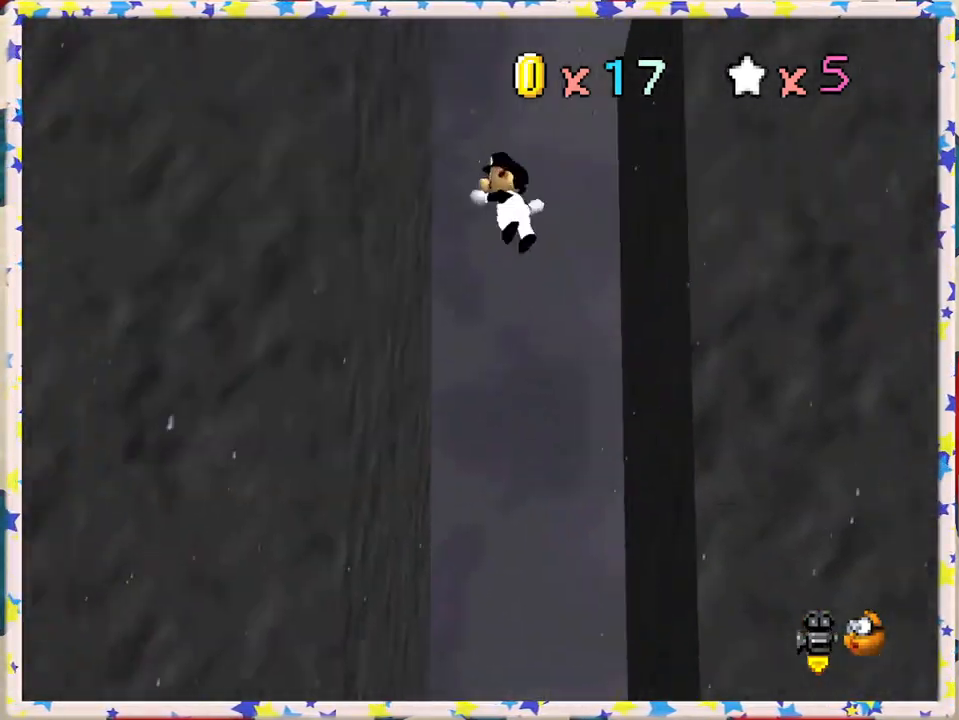
{"buttons": ["A"], "left_stick": "right", "events": [[50, "A", "up"], [233, "A", "down"], [300, "left_stick", "right"]]}
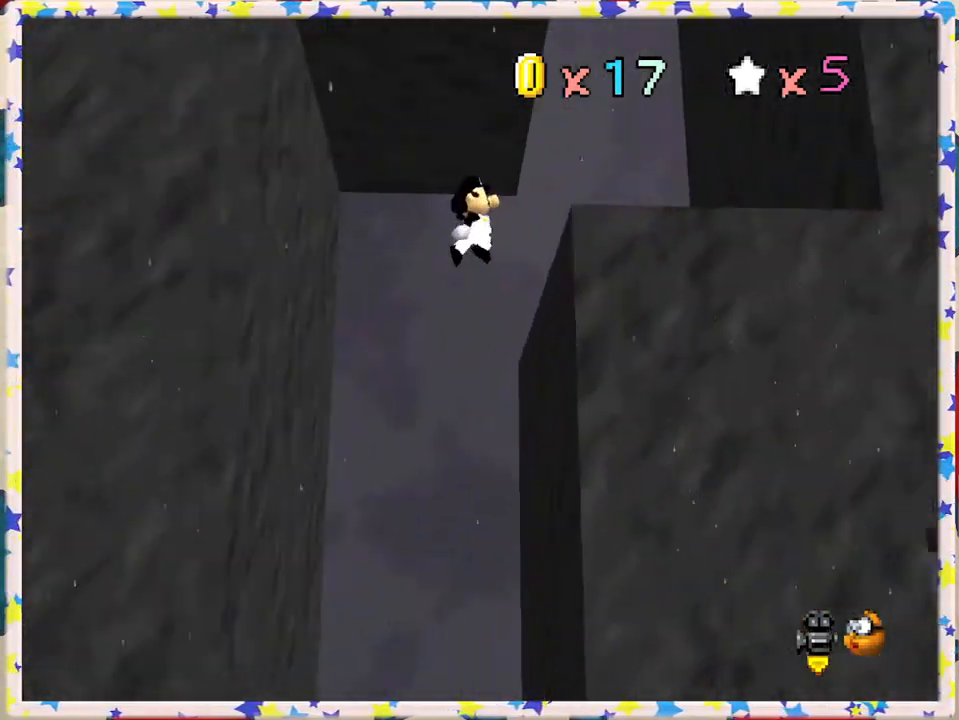
{"buttons": ["A"], "left_stick": "right", "events": [[167, "A", "up"], [167, "left_stick", "center"], [250, "left_stick", "left"], [433, "left_stick", "right"], [483, "A", "down"]]}
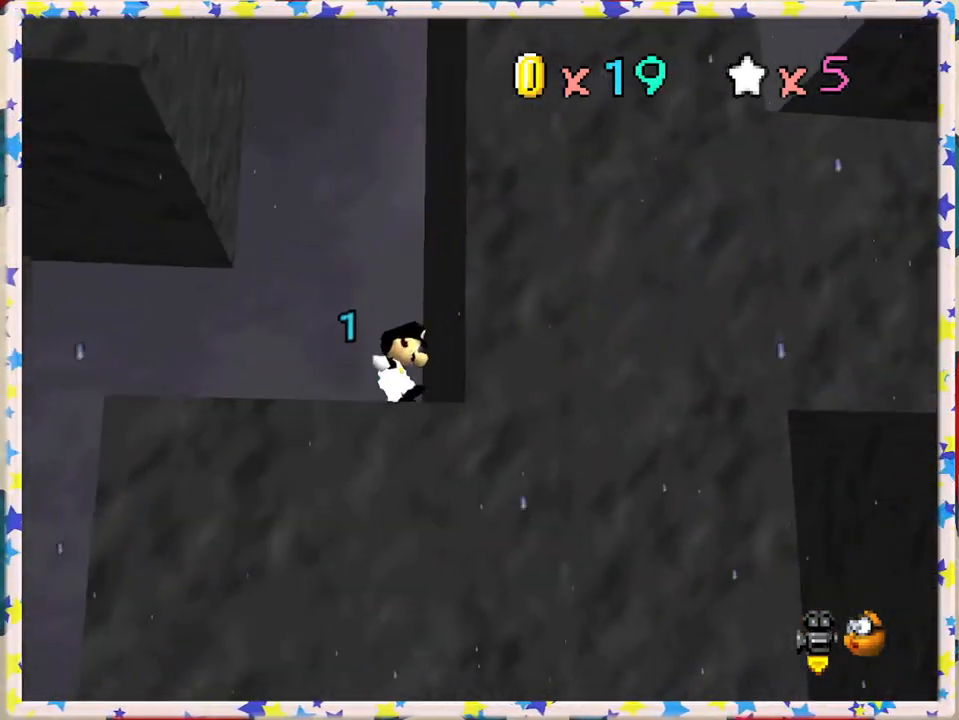
{"buttons": [], "left_stick": "left", "events": [[233, "left_stick", "center"], [283, "A", "up"], [483, "left_stick", "left"]]}
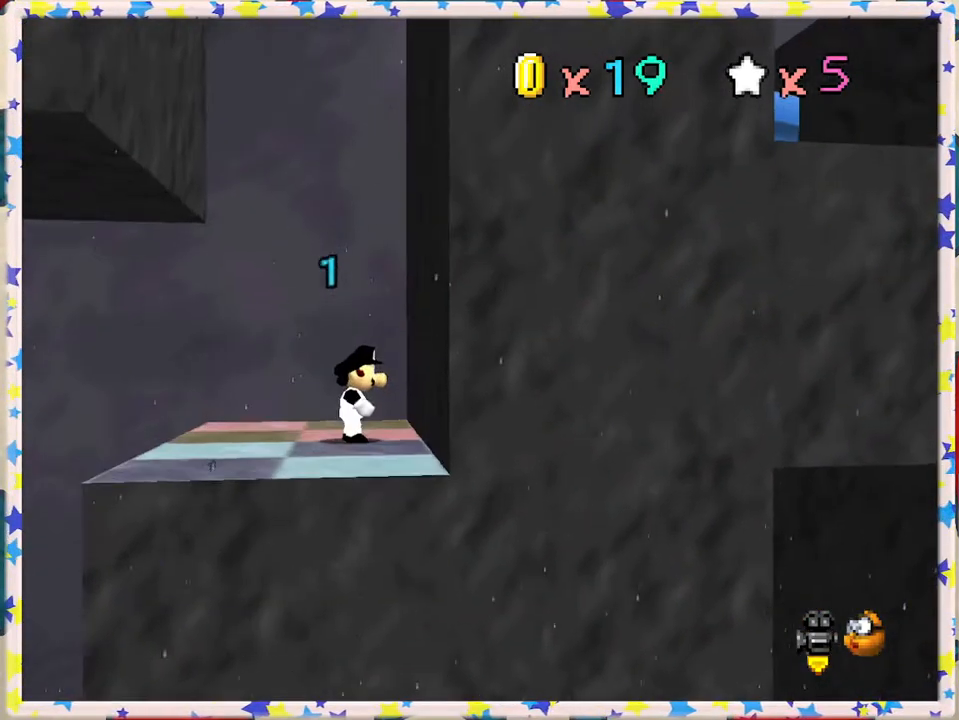
{"buttons": [], "left_stick": "right", "events": [[467, "left_stick", "right"]]}
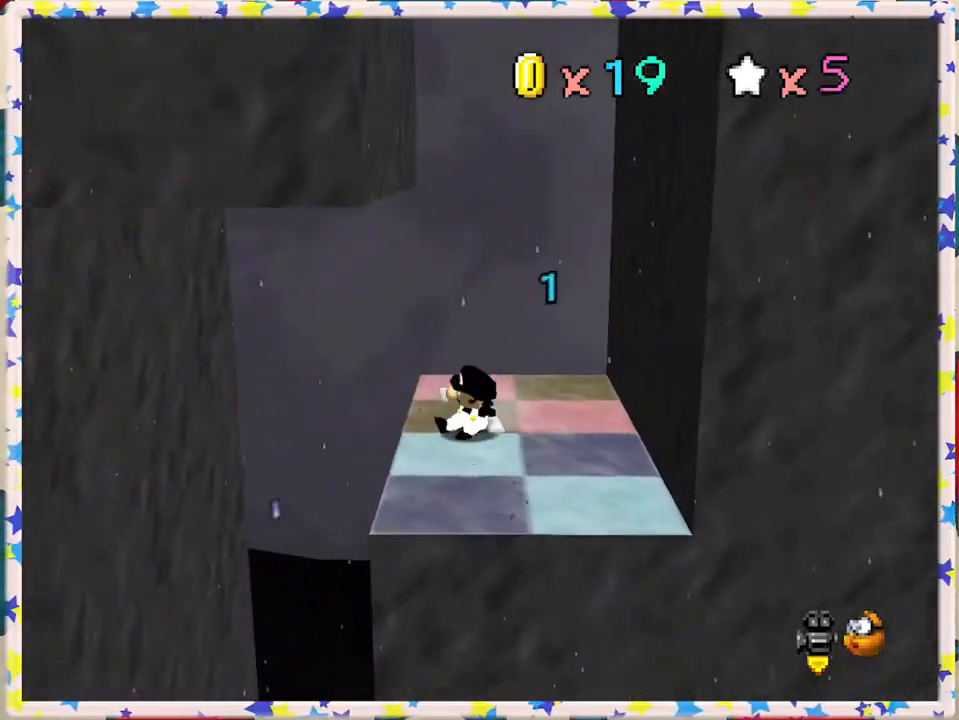
{"buttons": [], "left_stick": "right", "events": [[217, "A", "down"], [433, "A", "up"]]}
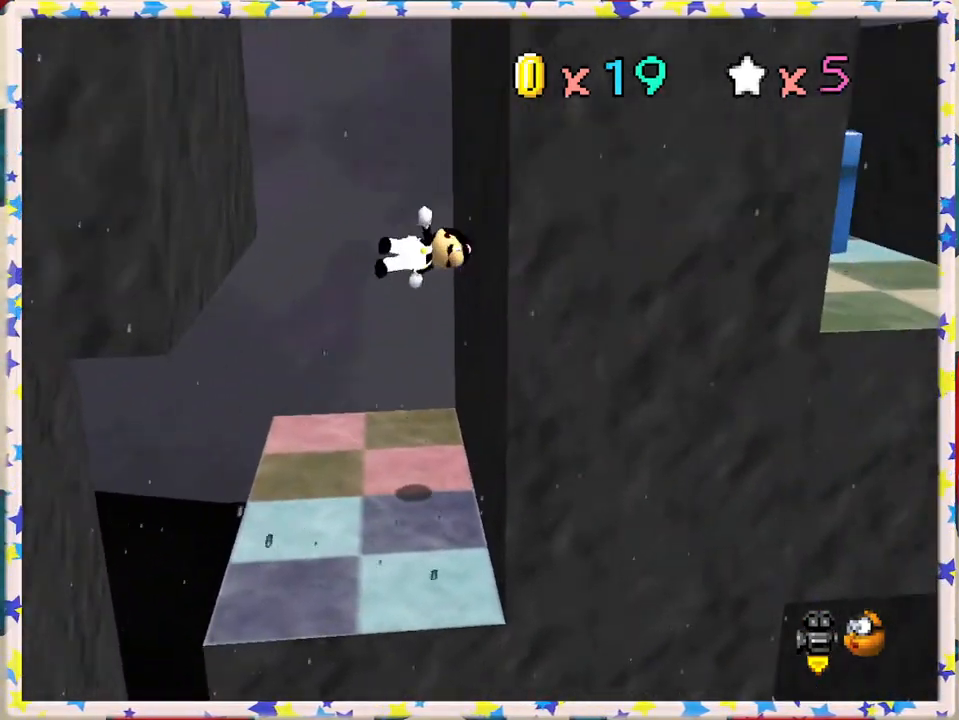
{"buttons": [], "left_stick": "left", "events": [[117, "A", "down"], [167, "left_stick", "left"], [383, "A", "up"]]}
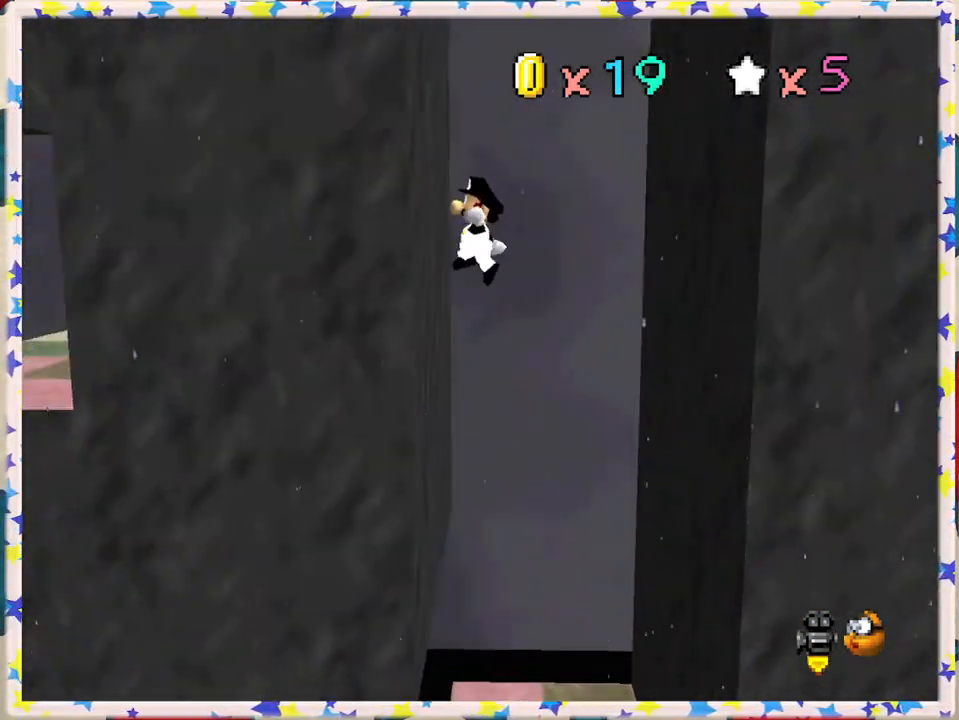
{"buttons": ["A"], "left_stick": "right", "events": [[50, "A", "down"], [100, "left_stick", "right"], [283, "A", "up"], [500, "A", "down"]]}
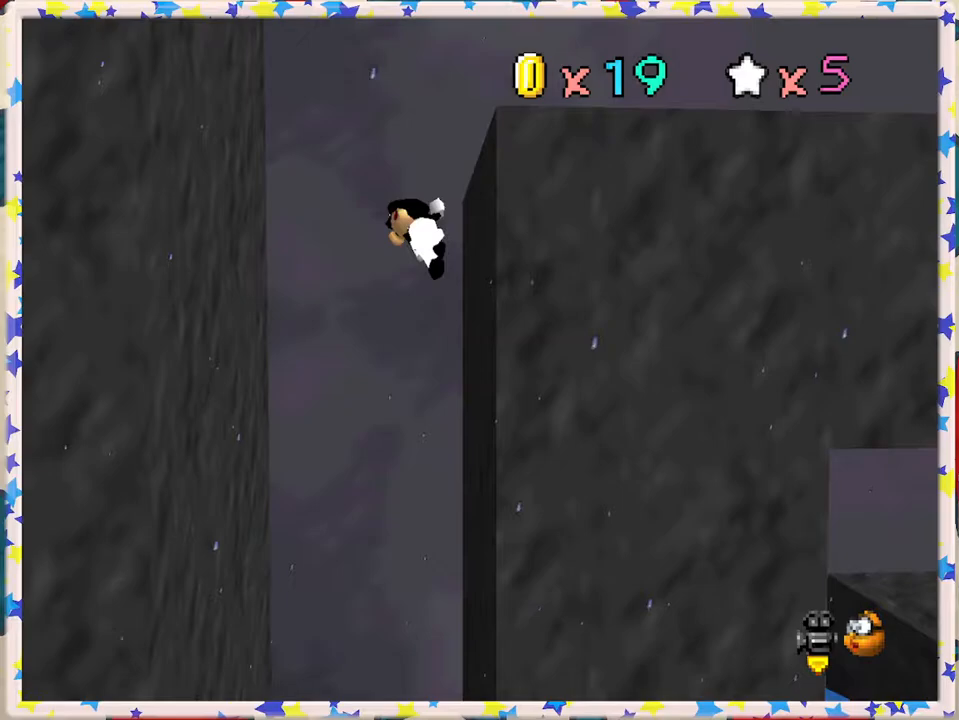
{"buttons": ["A"], "left_stick": "center", "events": [[33, "left_stick", "left"], [217, "A", "up"], [450, "A", "down"], [483, "left_stick", "center"]]}
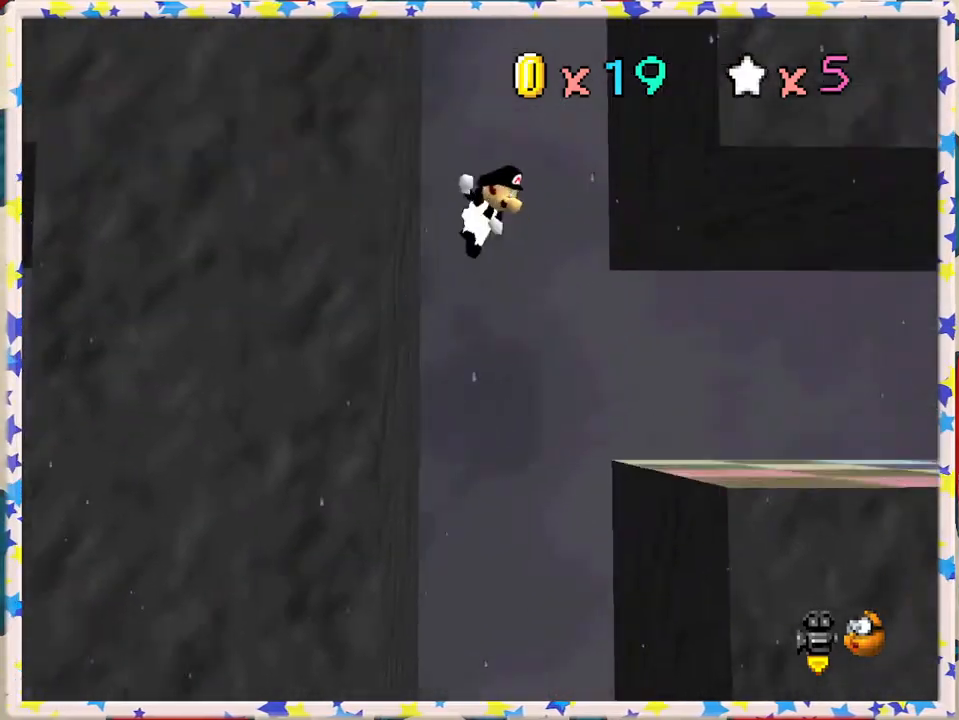
{"buttons": ["A"], "left_stick": "left", "events": [[17, "left_stick", "right"], [200, "A", "up"], [350, "A", "down"], [450, "left_stick", "left"]]}
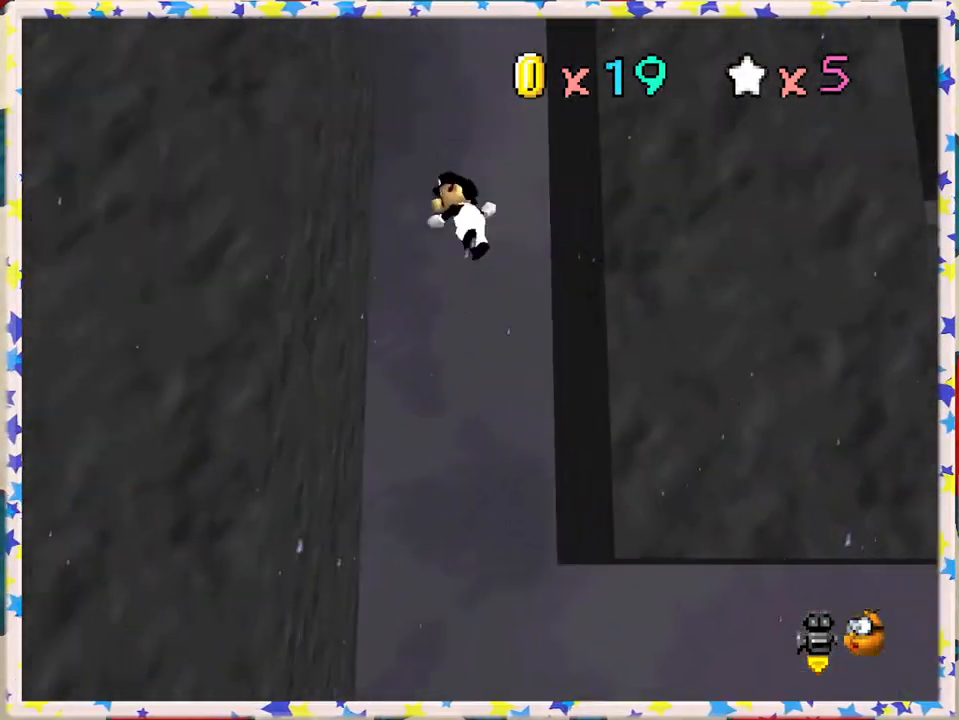
{"buttons": [], "left_stick": "right", "events": [[67, "A", "up"], [250, "A", "down"], [333, "left_stick", "right"], [500, "A", "up"]]}
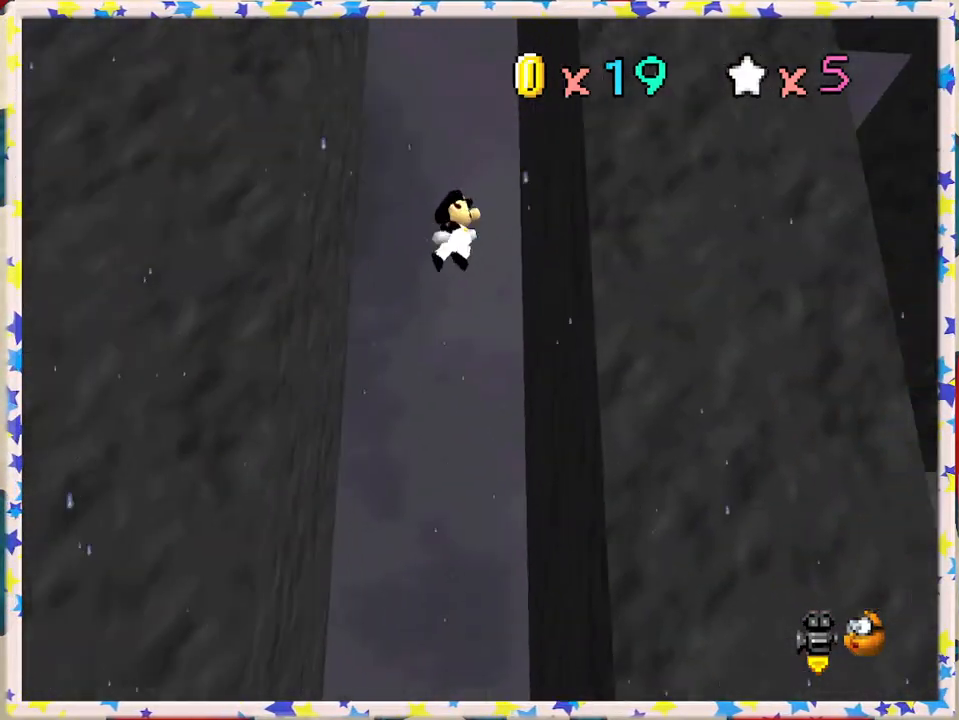
{"buttons": ["A"], "left_stick": "left", "events": [[217, "A", "down"], [300, "left_stick", "left"]]}
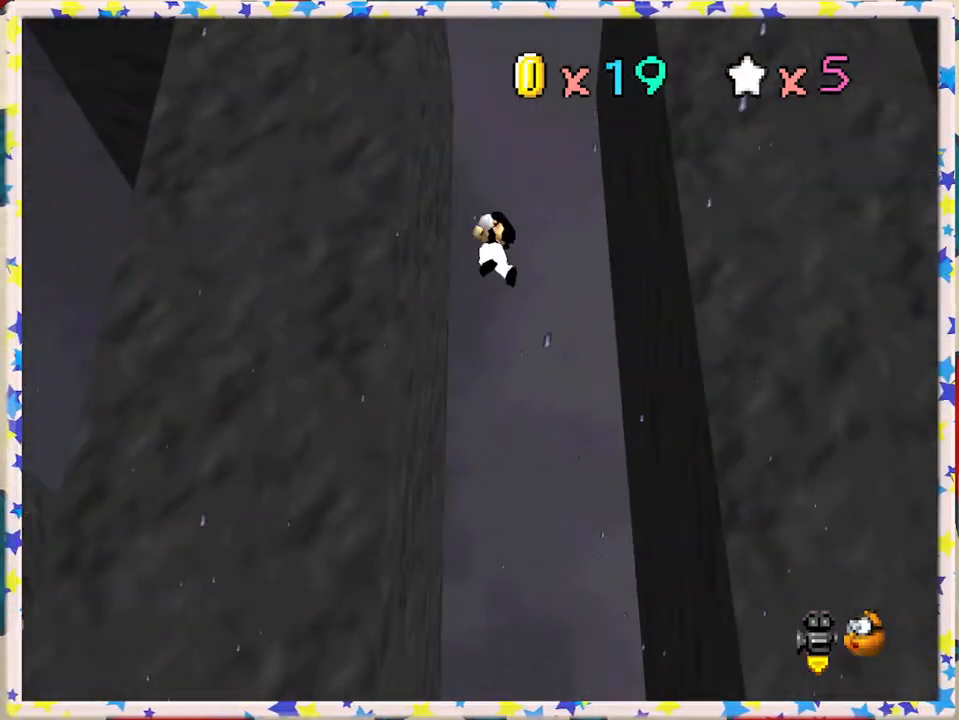
{"buttons": [], "left_stick": "right", "events": [[17, "A", "up"], [150, "A", "down"], [217, "left_stick", "right"], [467, "A", "up"]]}
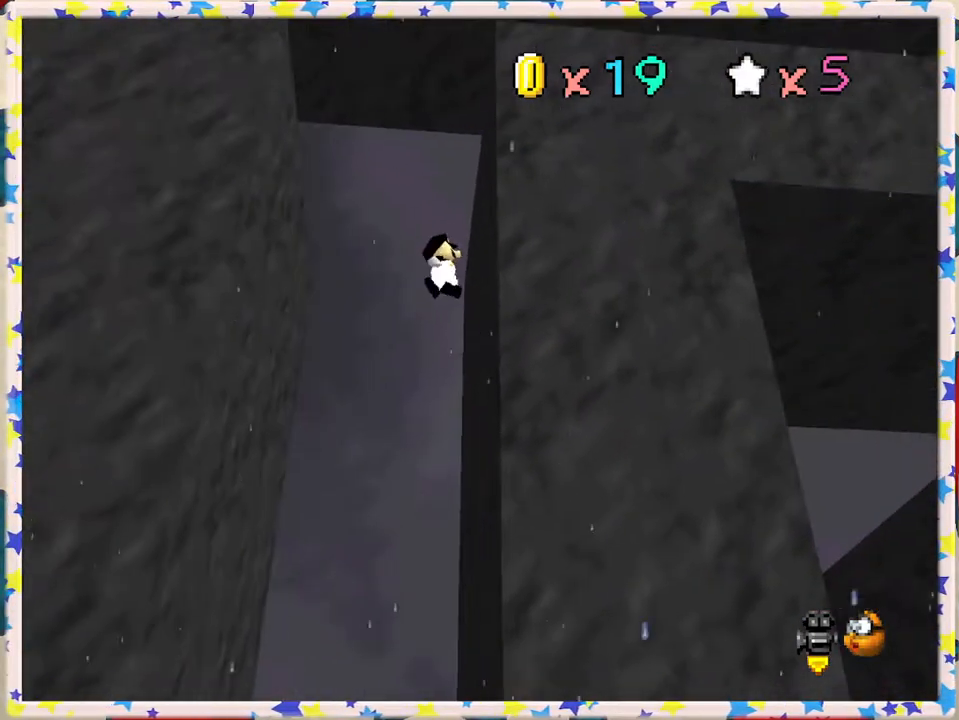
{"buttons": [], "left_stick": "left", "events": [[83, "A", "down"], [133, "left_stick", "left"], [283, "A", "up"]]}
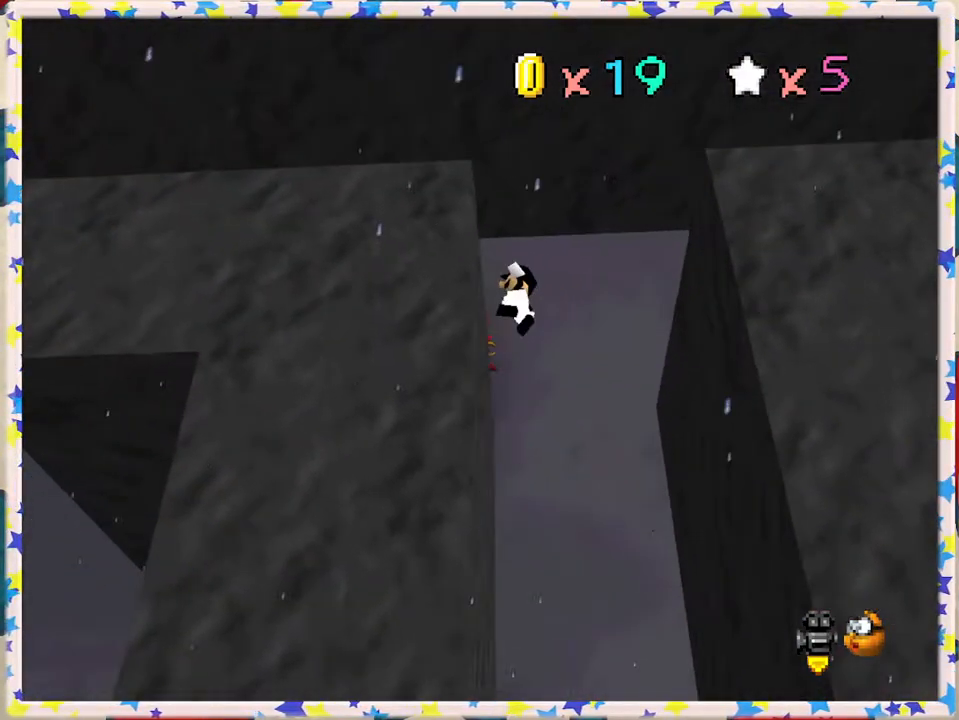
{"buttons": ["A"], "left_stick": "left", "events": [[50, "A", "down"], [283, "A", "up"], [383, "A", "down"]]}
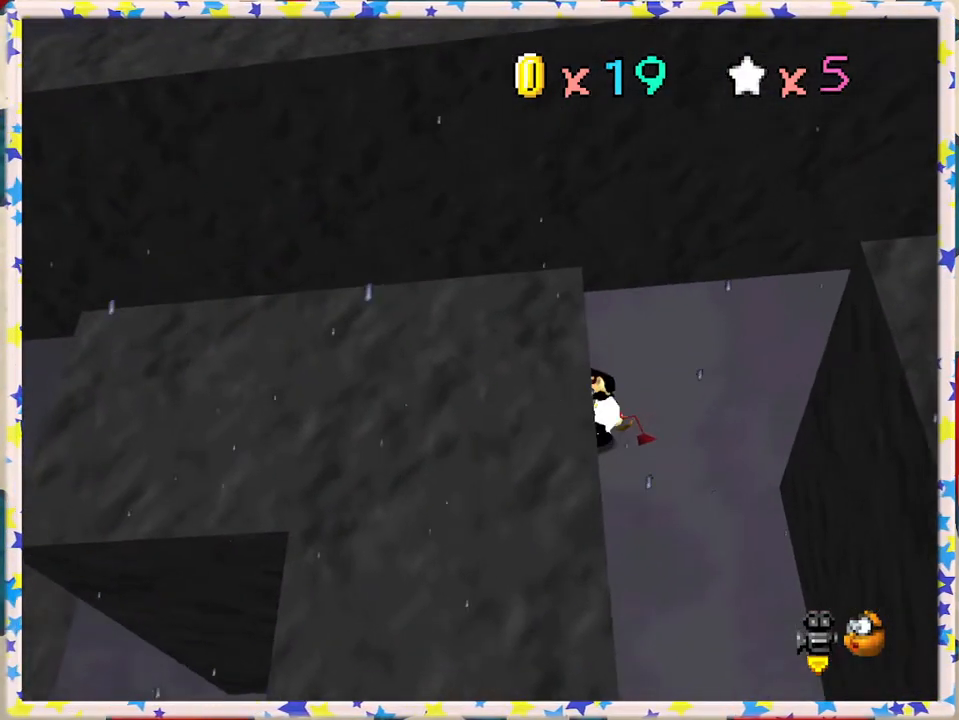
{"buttons": [], "left_stick": "left", "events": [[67, "A", "up"]]}
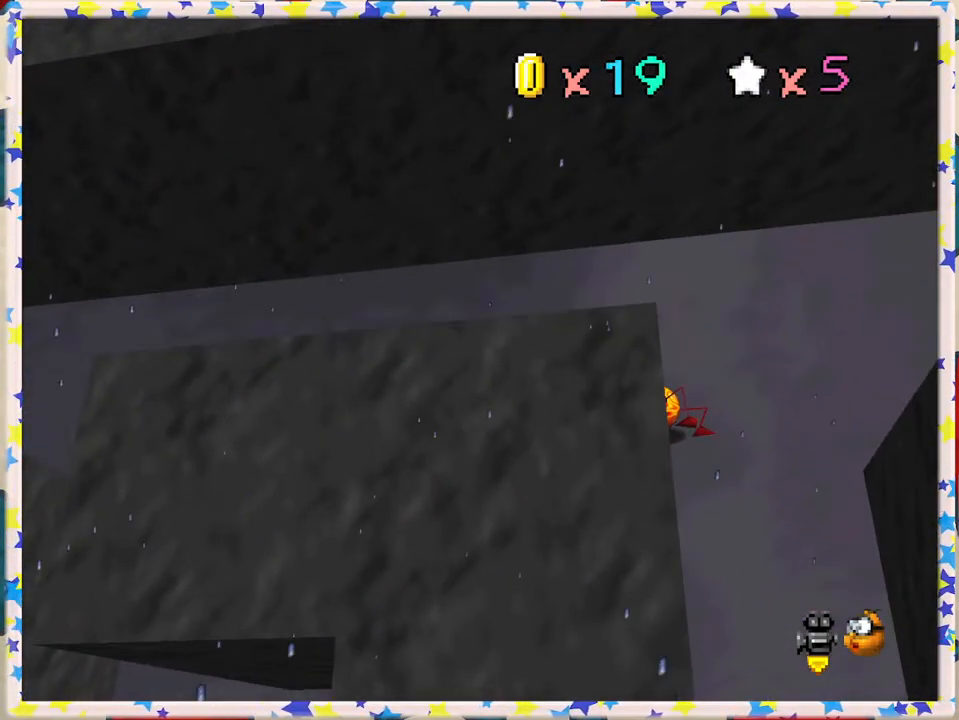
{"buttons": [], "left_stick": "down-right", "events": [[150, "A", "down"], [217, "left_stick", "right"], [350, "A", "up"], [400, "left_stick", "down-right"]]}
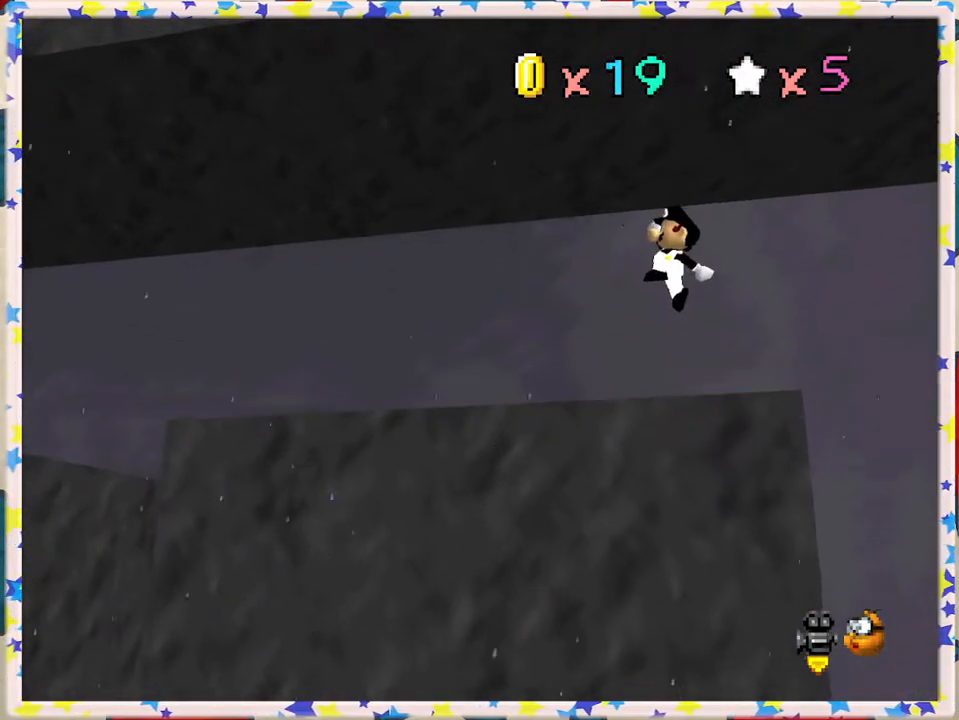
{"buttons": ["A"], "left_stick": "center", "events": [[33, "left_stick", "center"], [83, "left_stick", "up"], [250, "left_stick", "center"], [433, "A", "down"]]}
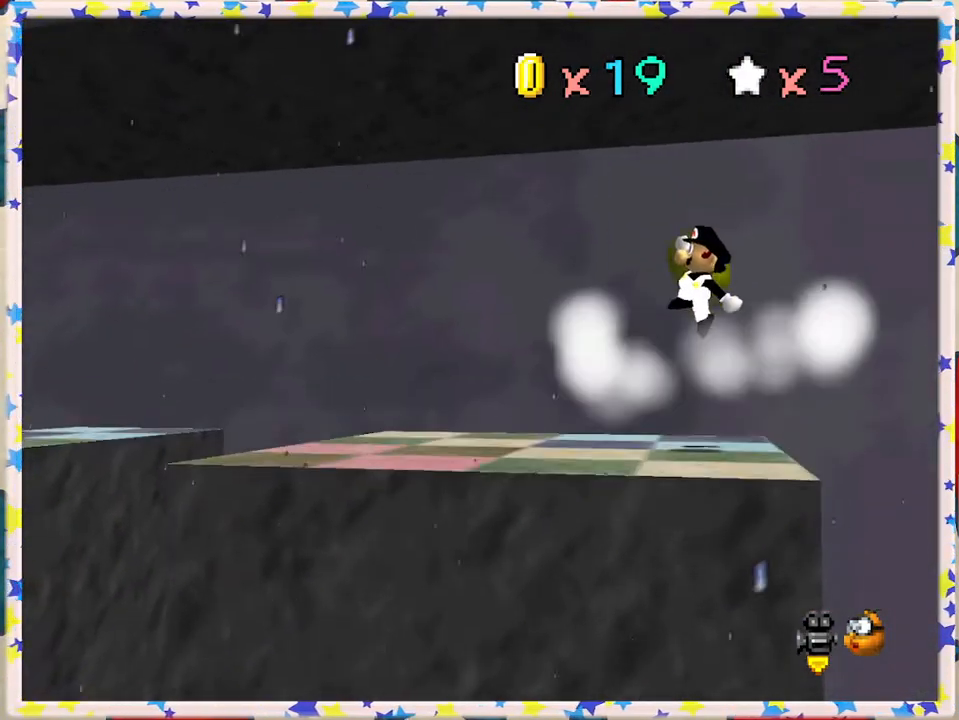
{"buttons": [], "left_stick": "up", "events": [[17, "left_stick", "up"], [117, "A", "up"], [233, "left_stick", "center"], [367, "left_stick", "up"]]}
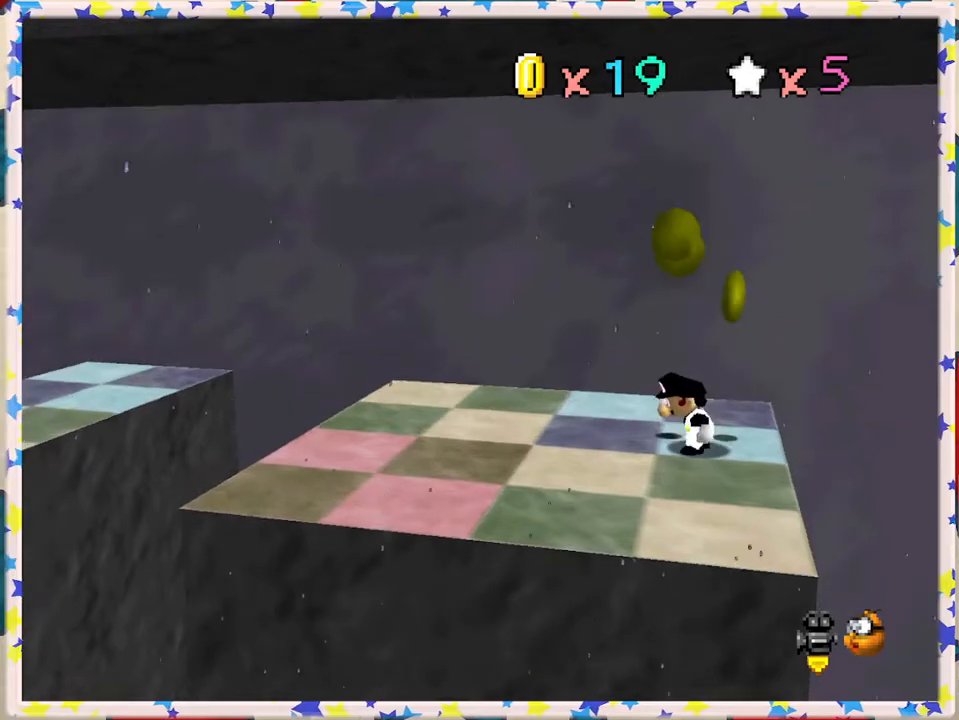
{"buttons": [], "left_stick": "left", "events": [[150, "left_stick", "center"], [233, "left_stick", "up"], [283, "C_RIGHT", "down"], [417, "C_RIGHT", "up"], [467, "left_stick", "left"]]}
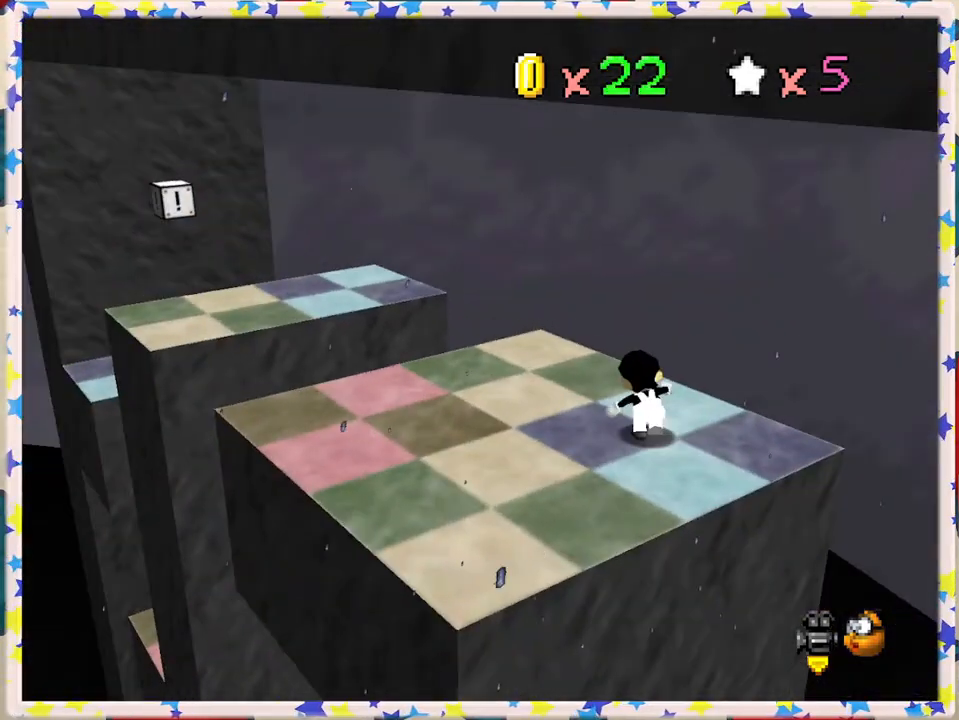
{"buttons": [], "left_stick": "up-left", "events": [[267, "C_LEFT", "down"], [367, "C_LEFT", "up"], [367, "left_stick", "up-left"]]}
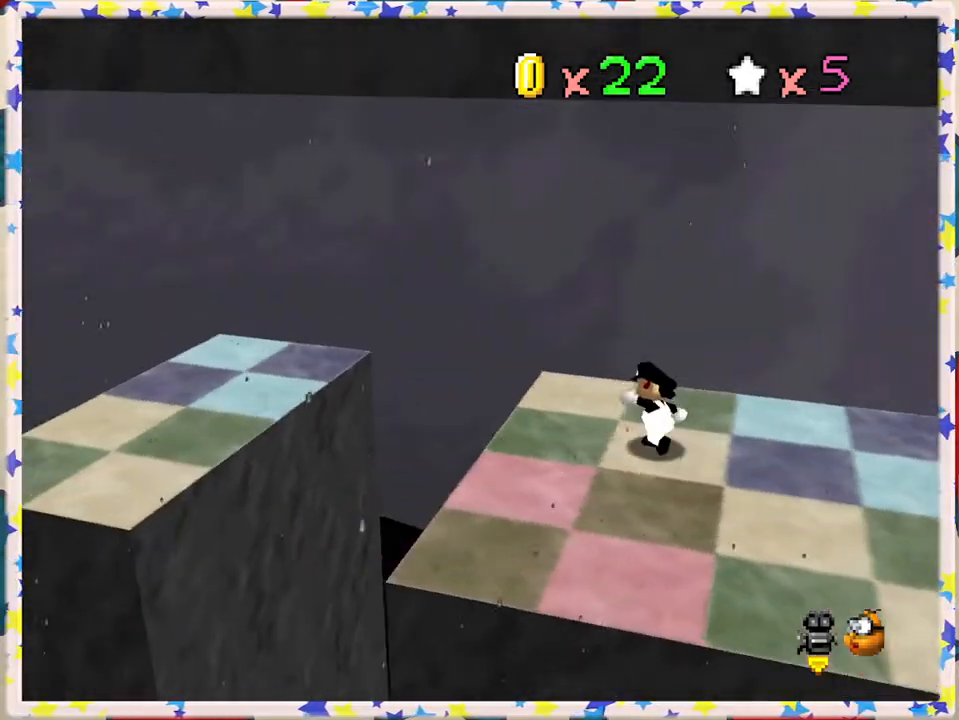
{"buttons": [], "left_stick": "left", "events": [[50, "left_stick", "left"], [217, "A", "down"], [400, "A", "up"]]}
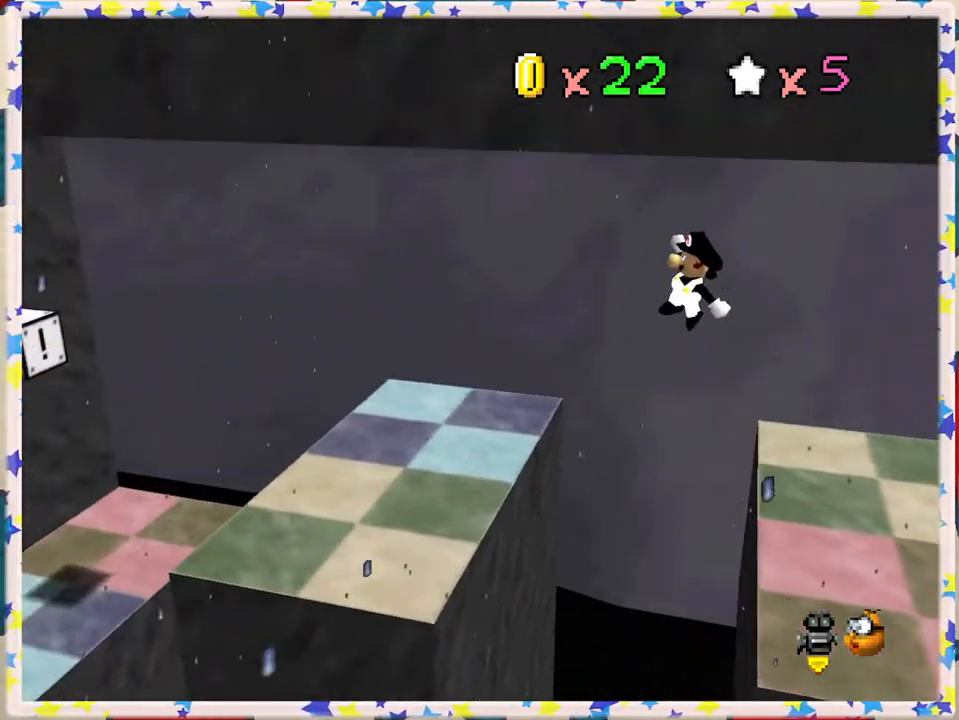
{"buttons": ["A"], "left_stick": "left", "events": [[483, "A", "down"]]}